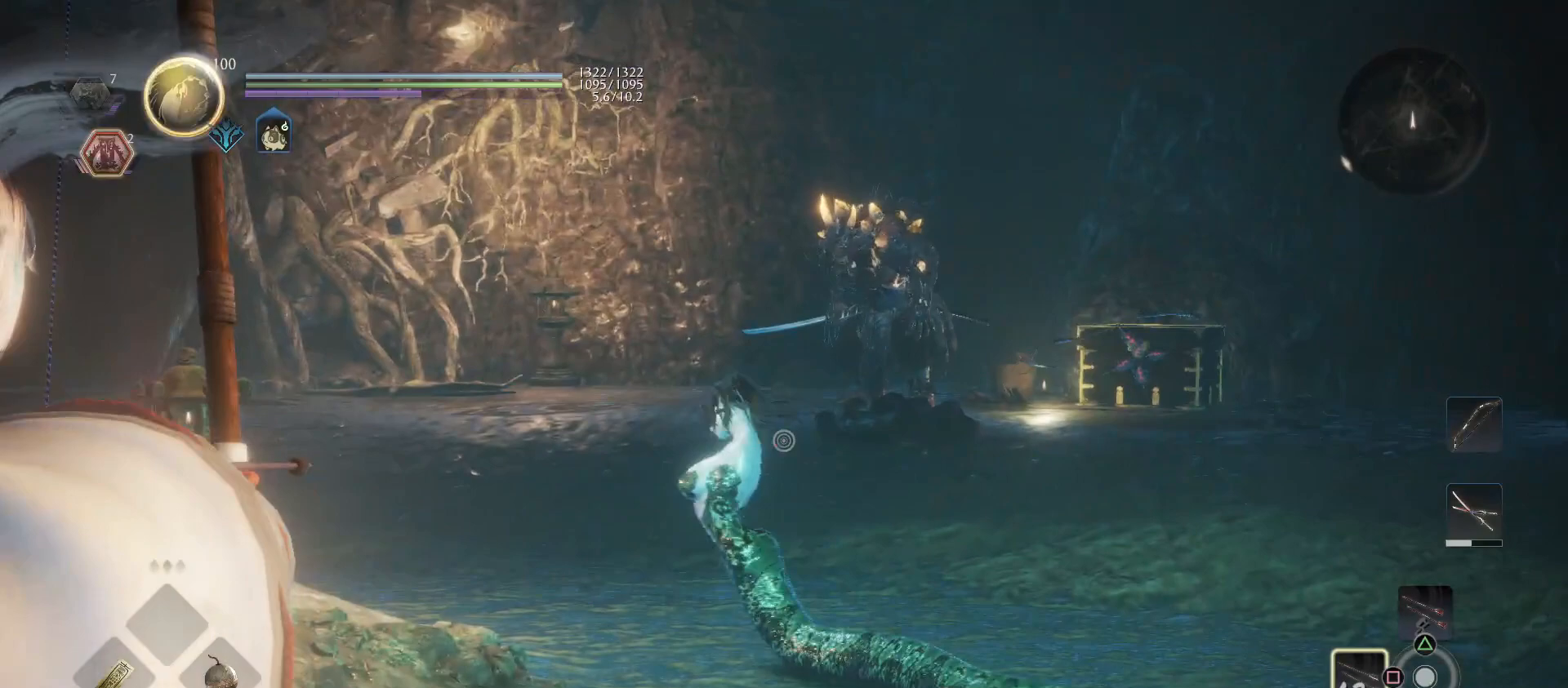
Gameplay with a controller (PlayStation layout); each line is a JSON object with the inputs held at the frame after it. "events" lists button and stick changes between this image and that frame as [ms after this image, input, new state], when the widget could be followed in between.
{"buttons": ["L2"], "left_stick": "up", "right_stick": "left", "events": [[133, "right_stick", "center"], [367, "right_stick", "left"]]}
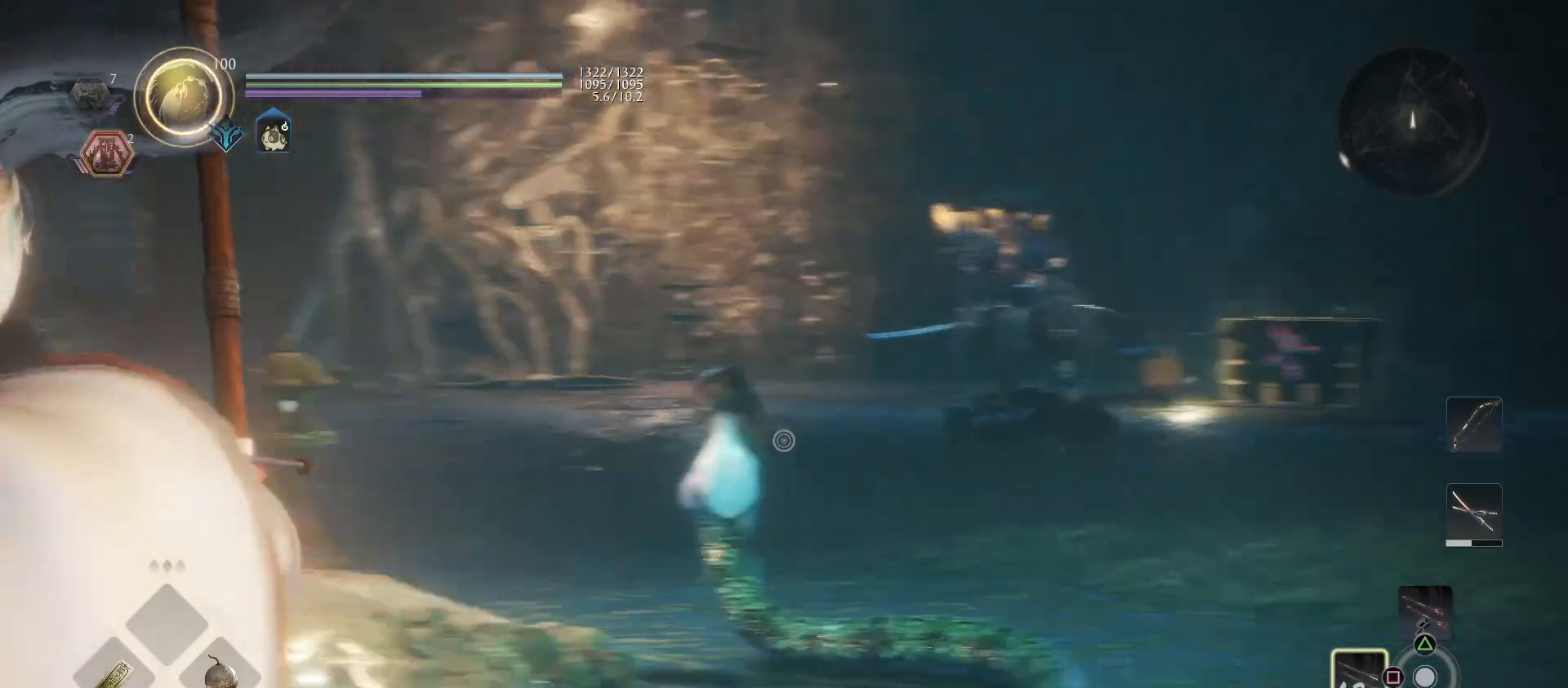
{"buttons": ["L2"], "left_stick": "up", "right_stick": "up-left", "events": [[233, "right_stick", "center"], [500, "right_stick", "up-left"]]}
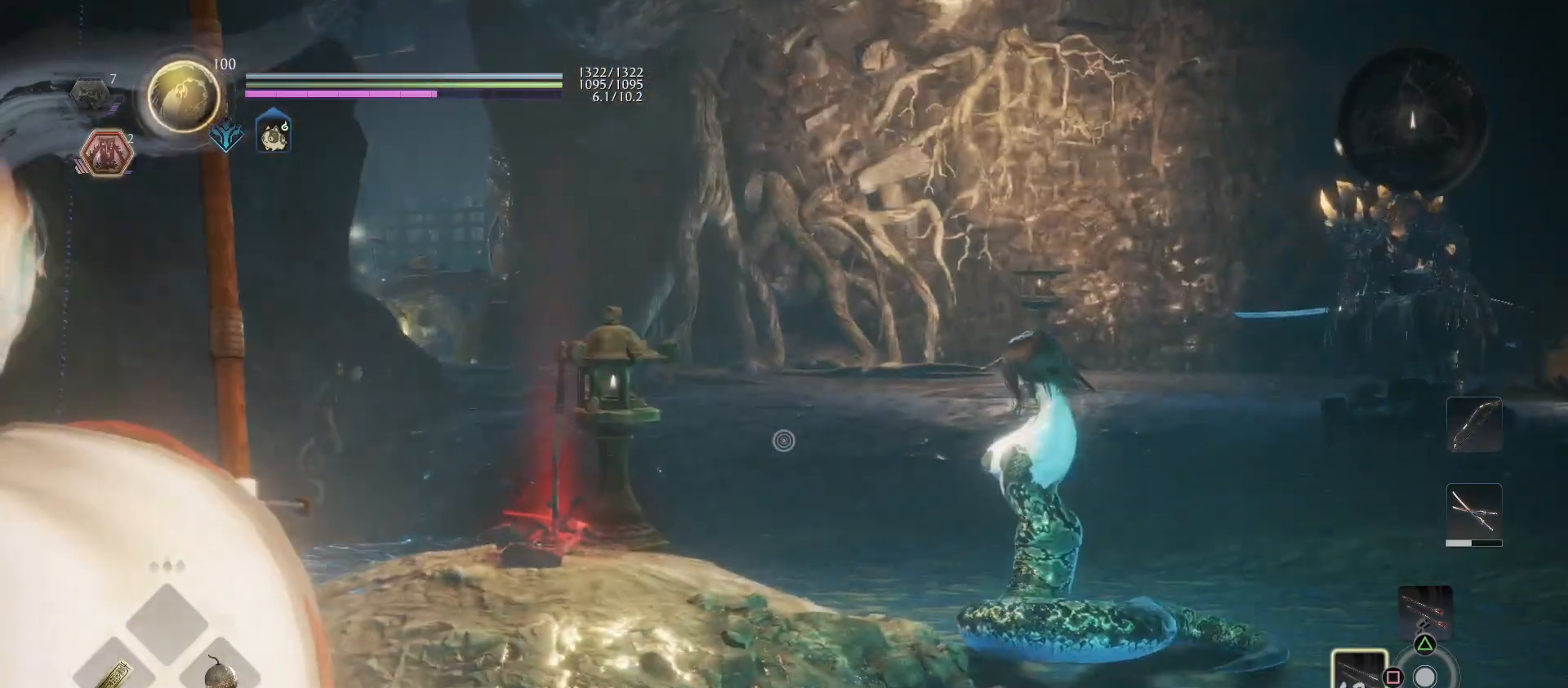
{"buttons": ["L2"], "left_stick": "up", "right_stick": "up-right", "events": [[200, "right_stick", "right"], [400, "right_stick", "center"], [500, "right_stick", "up-right"]]}
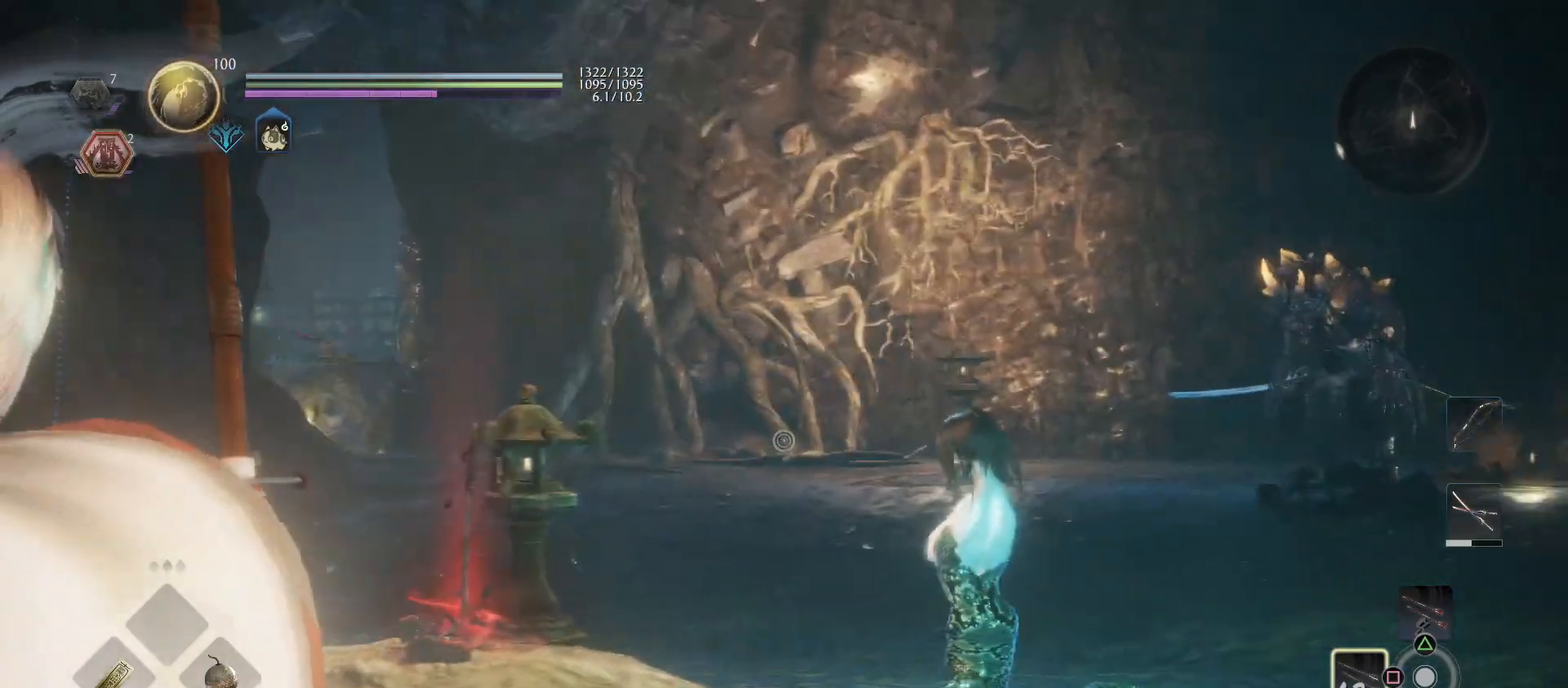
{"buttons": ["L2"], "left_stick": "up", "right_stick": "down", "events": [[200, "right_stick", "center"], [400, "right_stick", "down"]]}
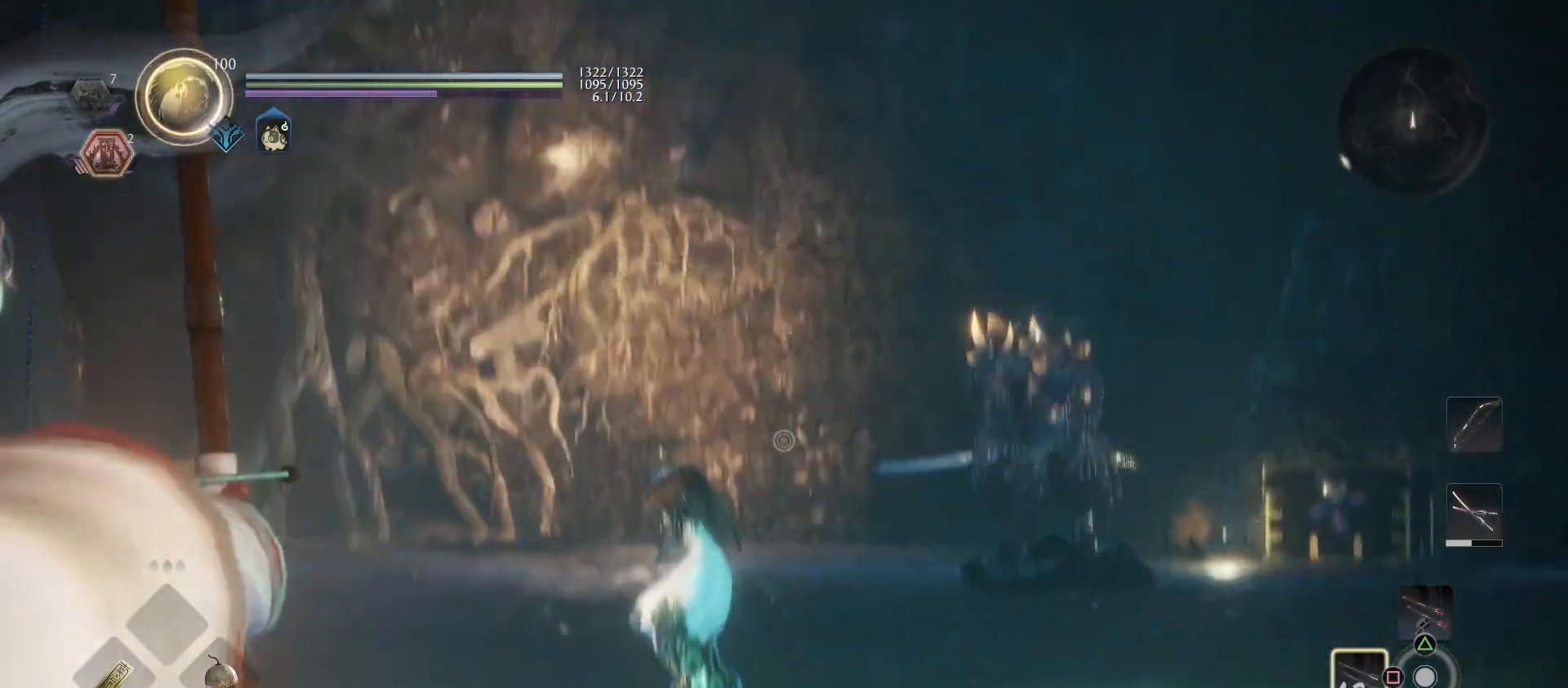
{"buttons": ["L2"], "left_stick": "up", "right_stick": "center", "events": [[33, "right_stick", "center"], [267, "right_stick", "left"], [400, "right_stick", "center"]]}
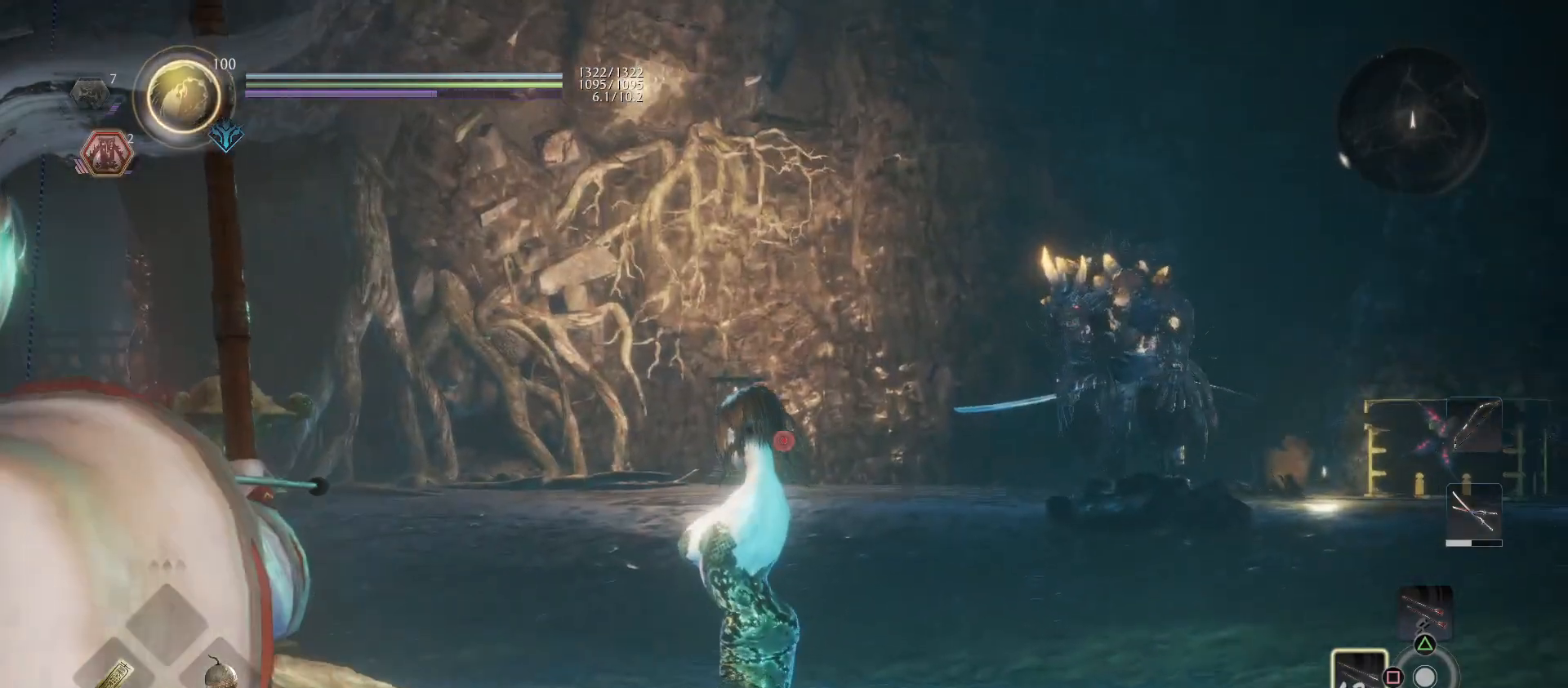
{"buttons": ["L2"], "left_stick": "up", "right_stick": "center", "events": [[167, "R2", "down"], [267, "R2", "up"]]}
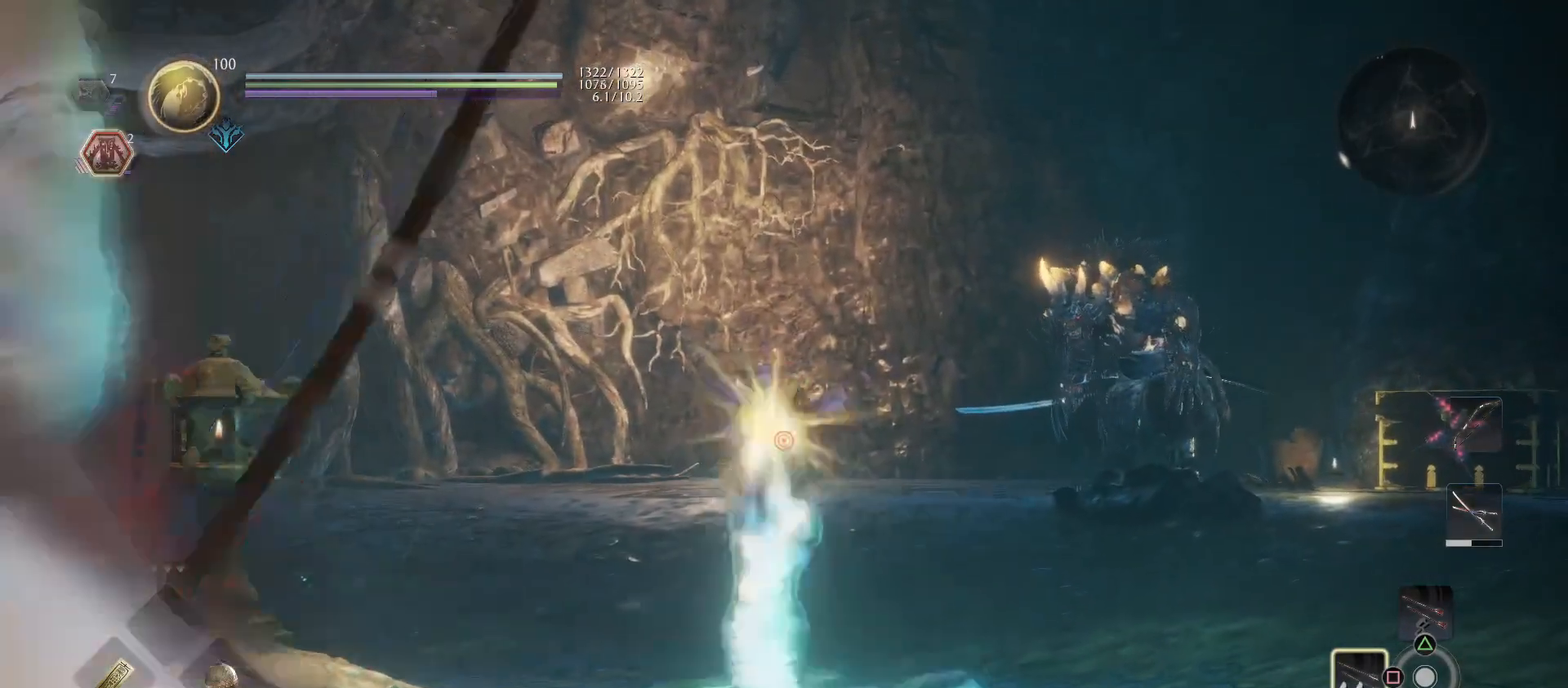
{"buttons": [], "left_stick": "up", "right_stick": "center", "events": [[367, "right_stick", "down-left"], [400, "L2", "up"], [467, "right_stick", "center"]]}
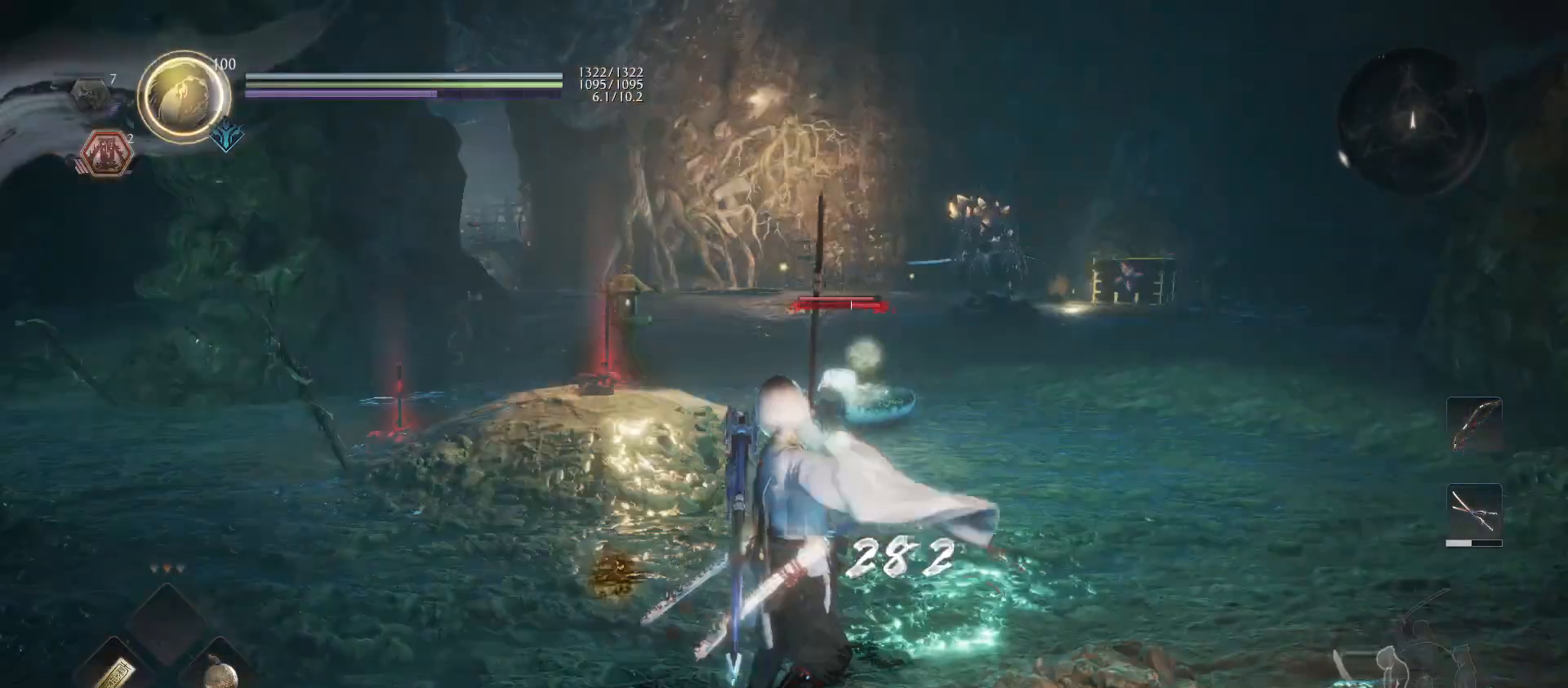
{"buttons": [], "left_stick": "up", "right_stick": "center", "events": [[133, "left_stick", "up-right"], [267, "R3", "down"], [333, "R3", "up"], [433, "left_stick", "up"]]}
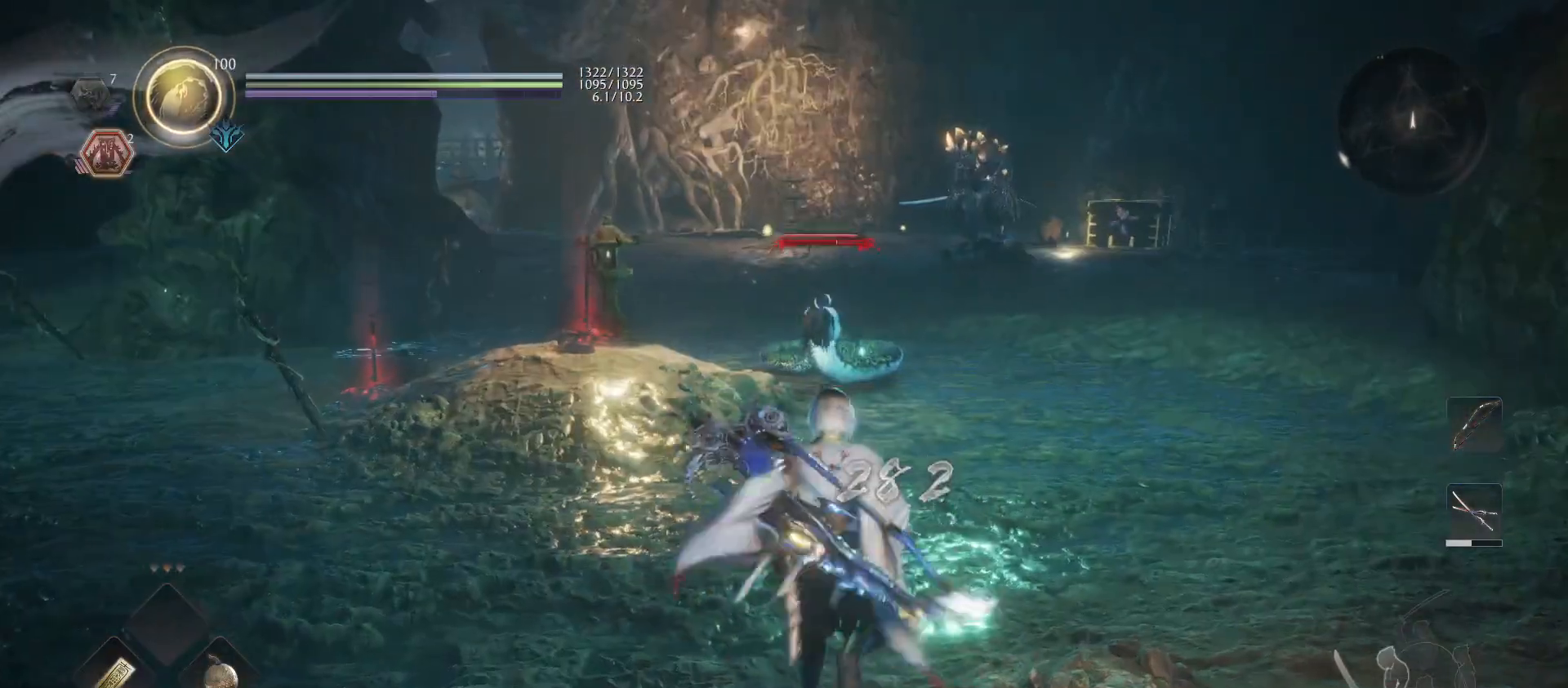
{"buttons": ["CROSS"], "left_stick": "up", "right_stick": "center", "events": [[400, "CROSS", "down"]]}
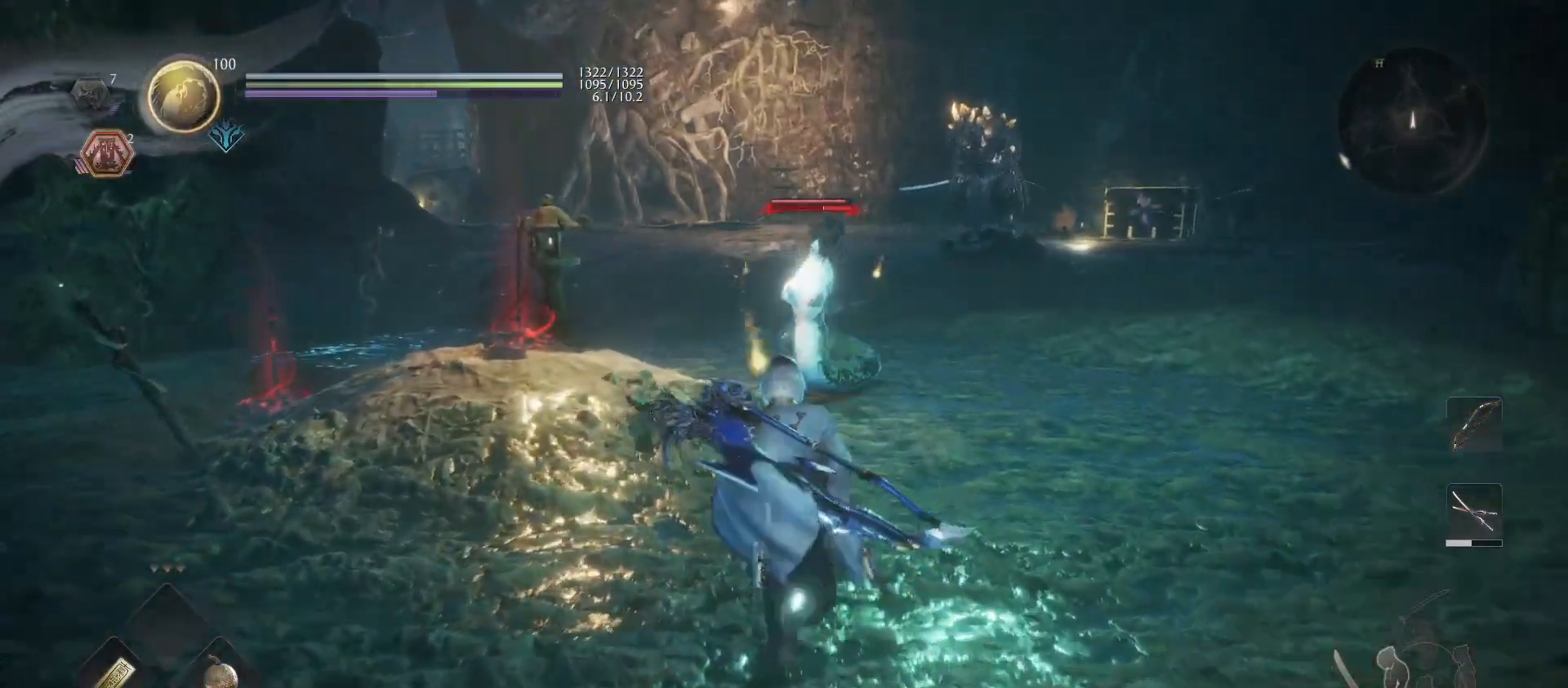
{"buttons": ["TRIANGLE"], "left_stick": "up", "right_stick": "center", "events": [[133, "CROSS", "up"], [200, "R1", "down"], [233, "TRIANGLE", "down"], [367, "TRIANGLE", "up"], [400, "R1", "up"], [433, "TRIANGLE", "down"]]}
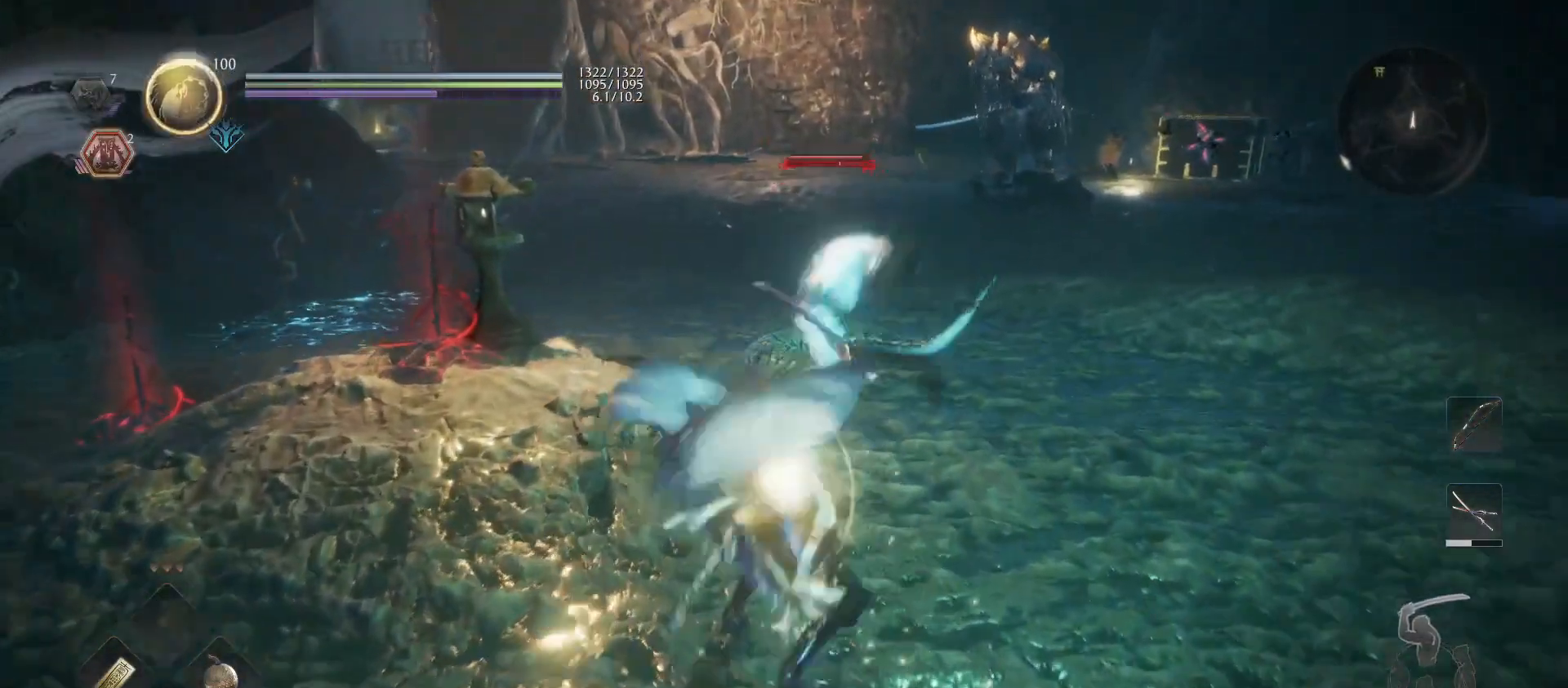
{"buttons": [], "left_stick": "up", "right_stick": "center", "events": [[67, "TRIANGLE", "up"], [133, "TRIANGLE", "down"], [267, "TRIANGLE", "up"]]}
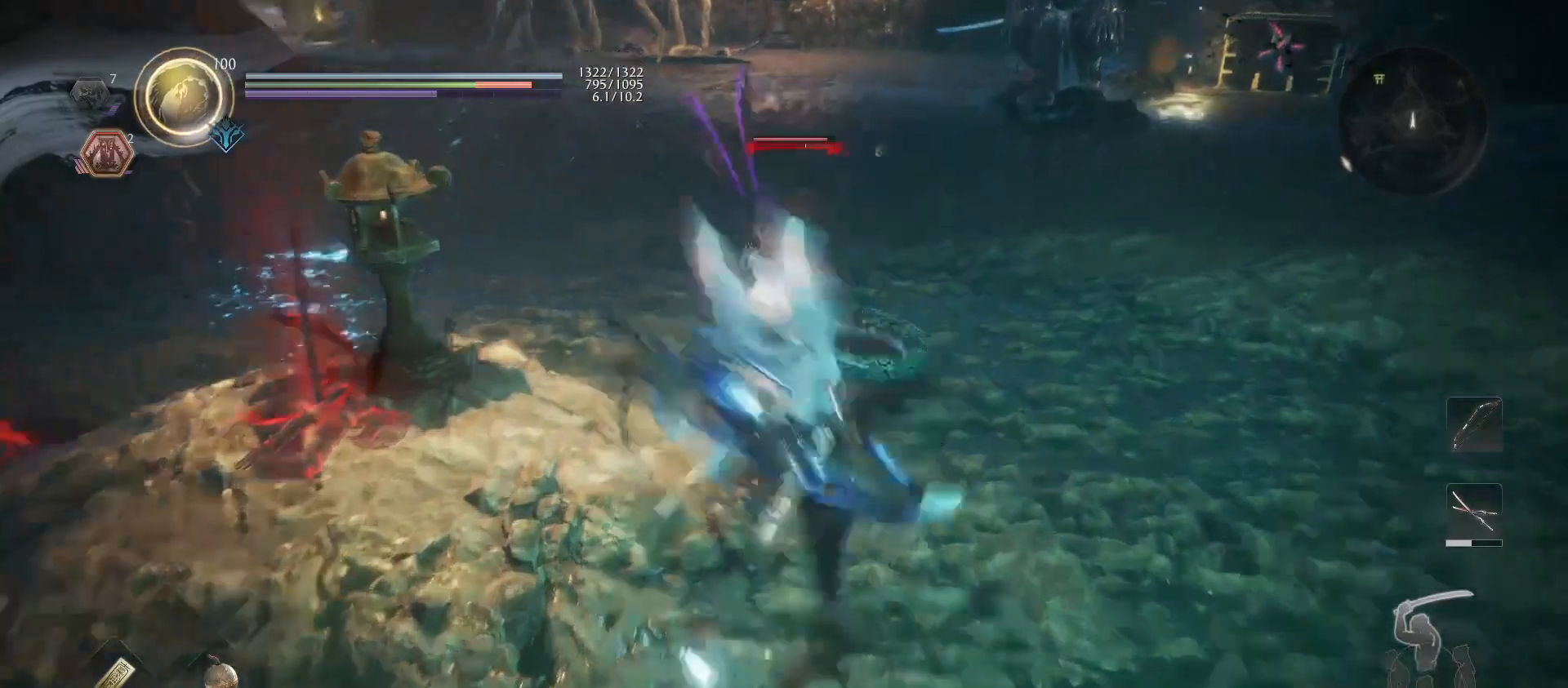
{"buttons": [], "left_stick": "center", "right_stick": "center", "events": [[133, "left_stick", "center"]]}
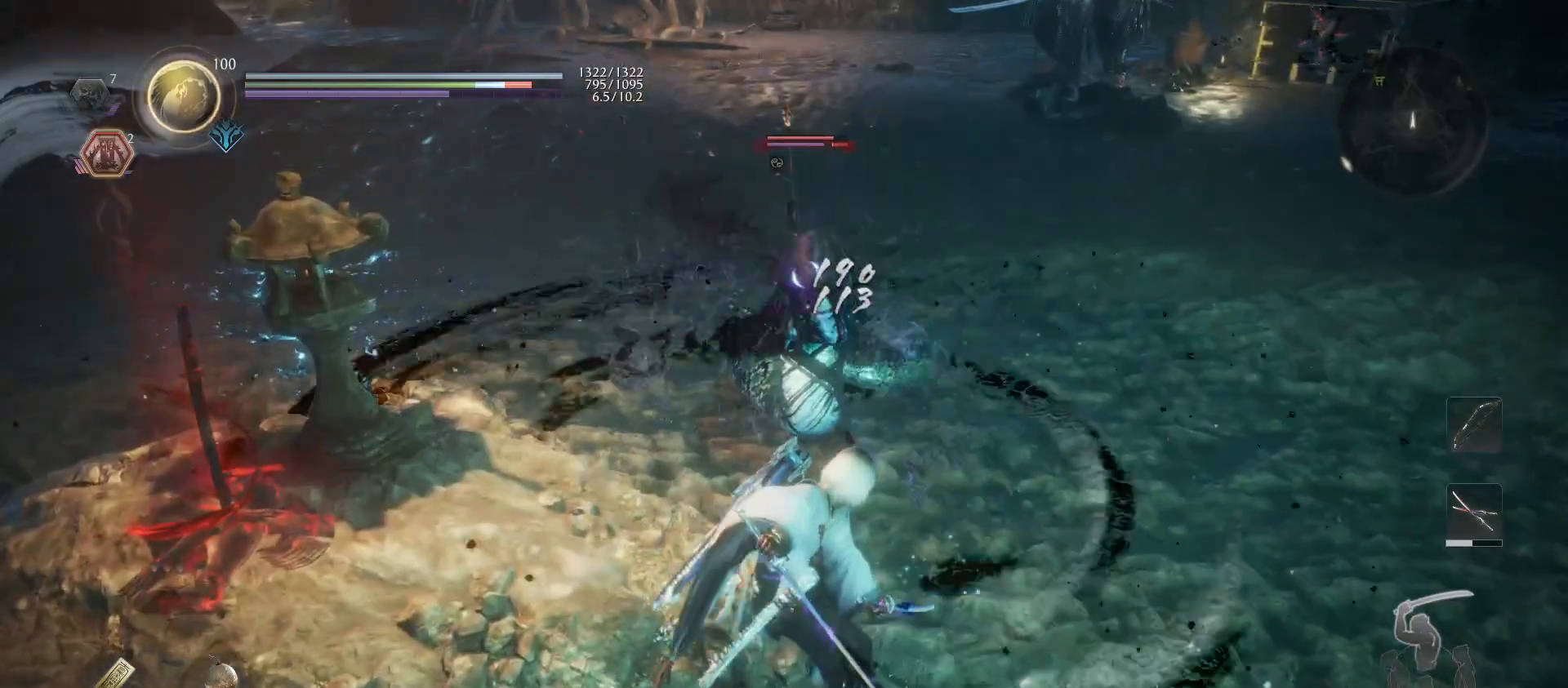
{"buttons": [], "left_stick": "center", "right_stick": "center", "events": [[33, "R1", "down"], [67, "SQUARE", "down"], [133, "SQUARE", "up"], [167, "R1", "up"], [233, "SQUARE", "down"], [333, "SQUARE", "up"]]}
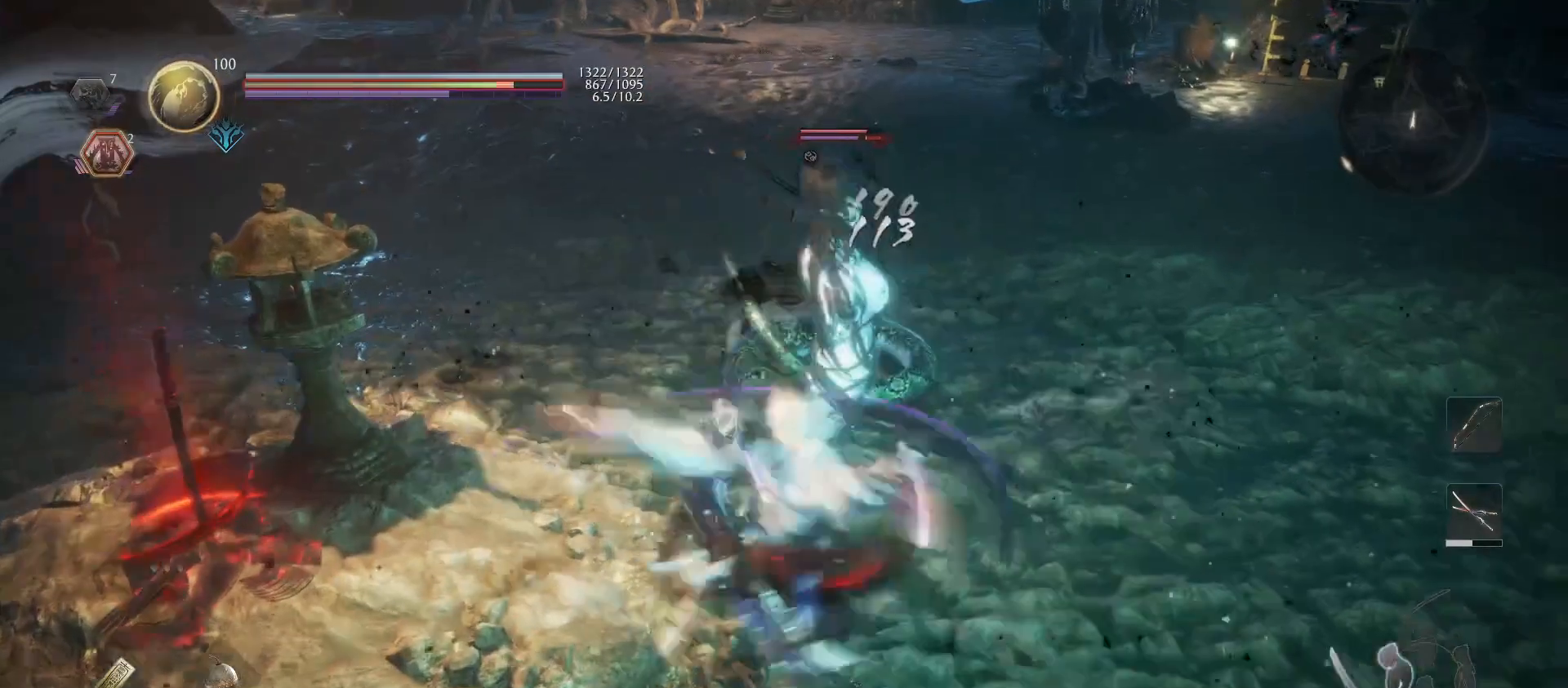
{"buttons": [], "left_stick": "center", "right_stick": "center", "events": [[133, "SQUARE", "down"], [267, "SQUARE", "up"], [333, "SQUARE", "down"], [400, "SQUARE", "up"]]}
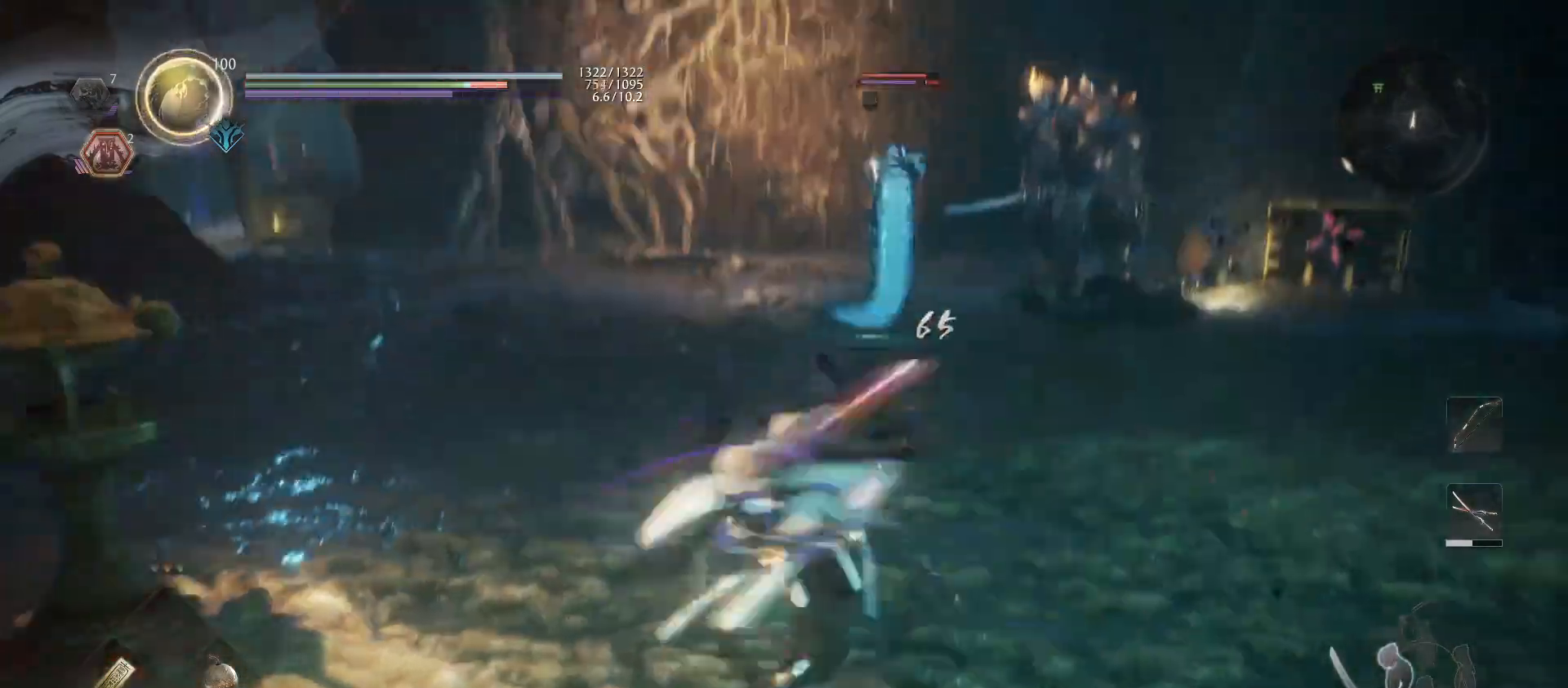
{"buttons": [], "left_stick": "down", "right_stick": "center", "events": [[133, "left_stick", "down"], [400, "CROSS", "down"], [500, "CROSS", "up"]]}
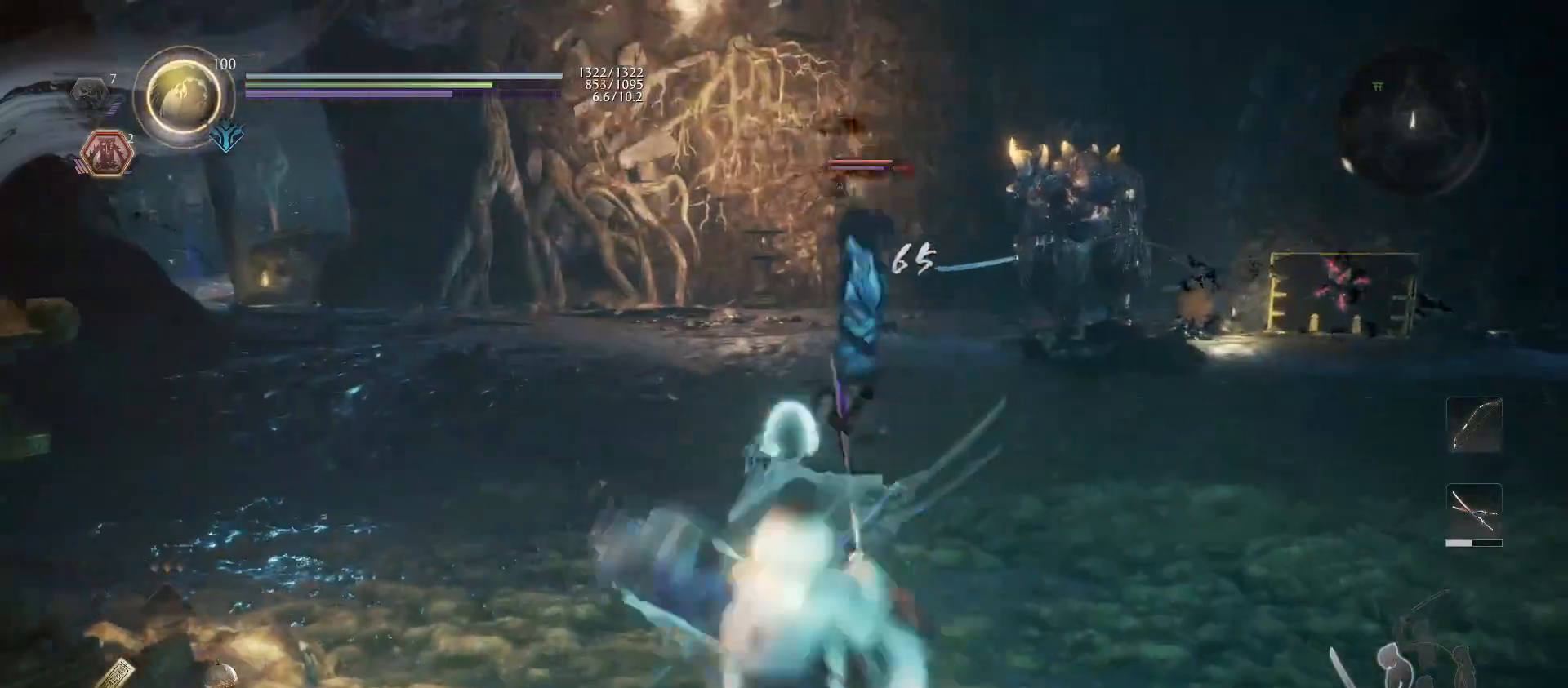
{"buttons": [], "left_stick": "down", "right_stick": "center", "events": [[333, "CROSS", "down"], [333, "R1", "down"], [467, "CROSS", "up"], [500, "R1", "up"]]}
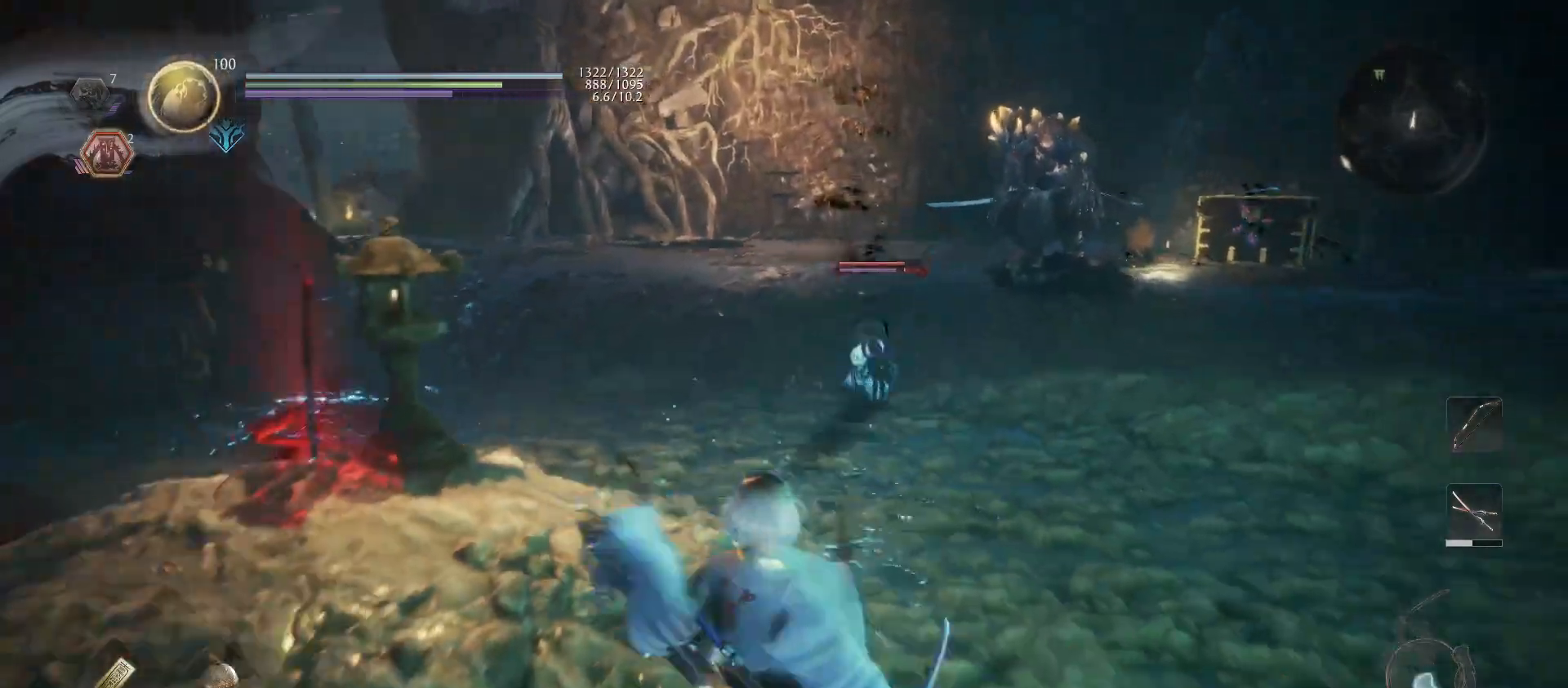
{"buttons": [], "left_stick": "down", "right_stick": "center", "events": []}
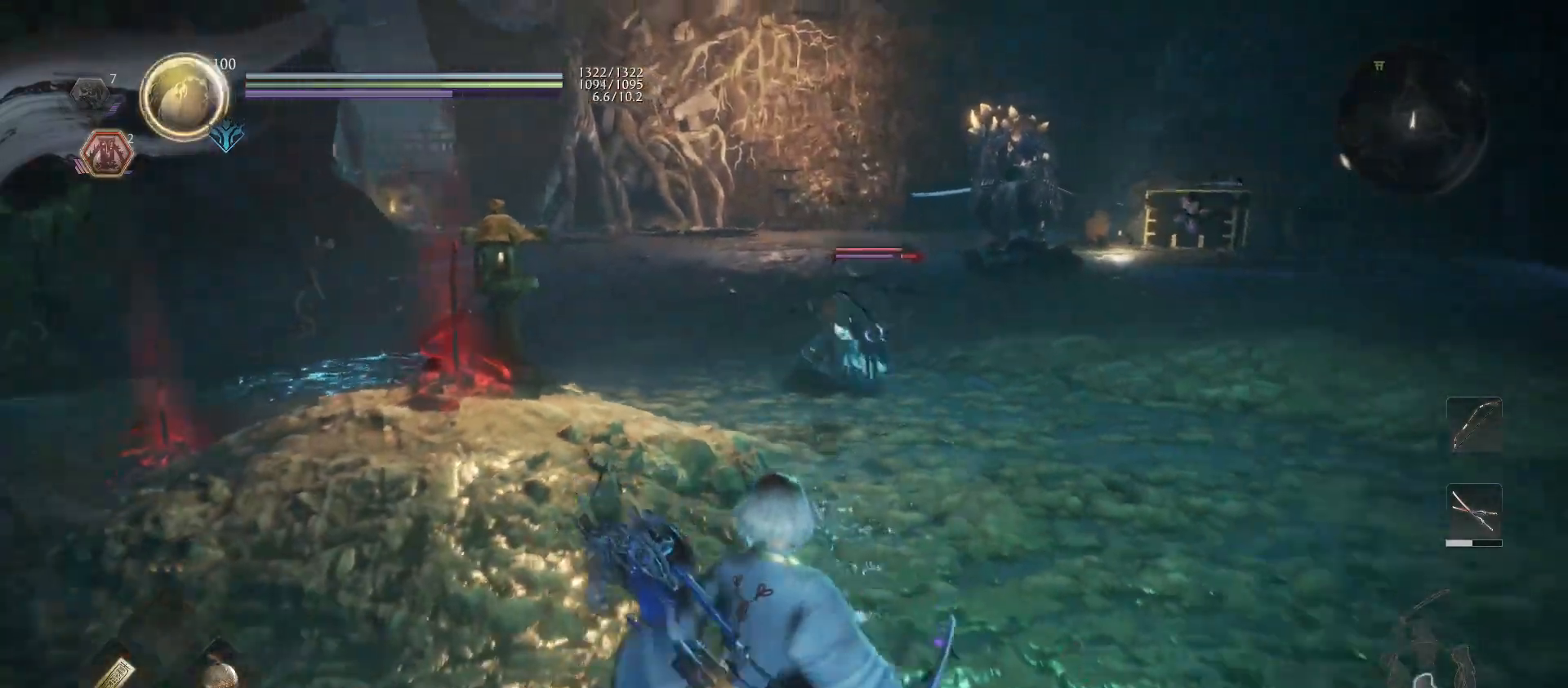
{"buttons": [], "left_stick": "down", "right_stick": "center", "events": []}
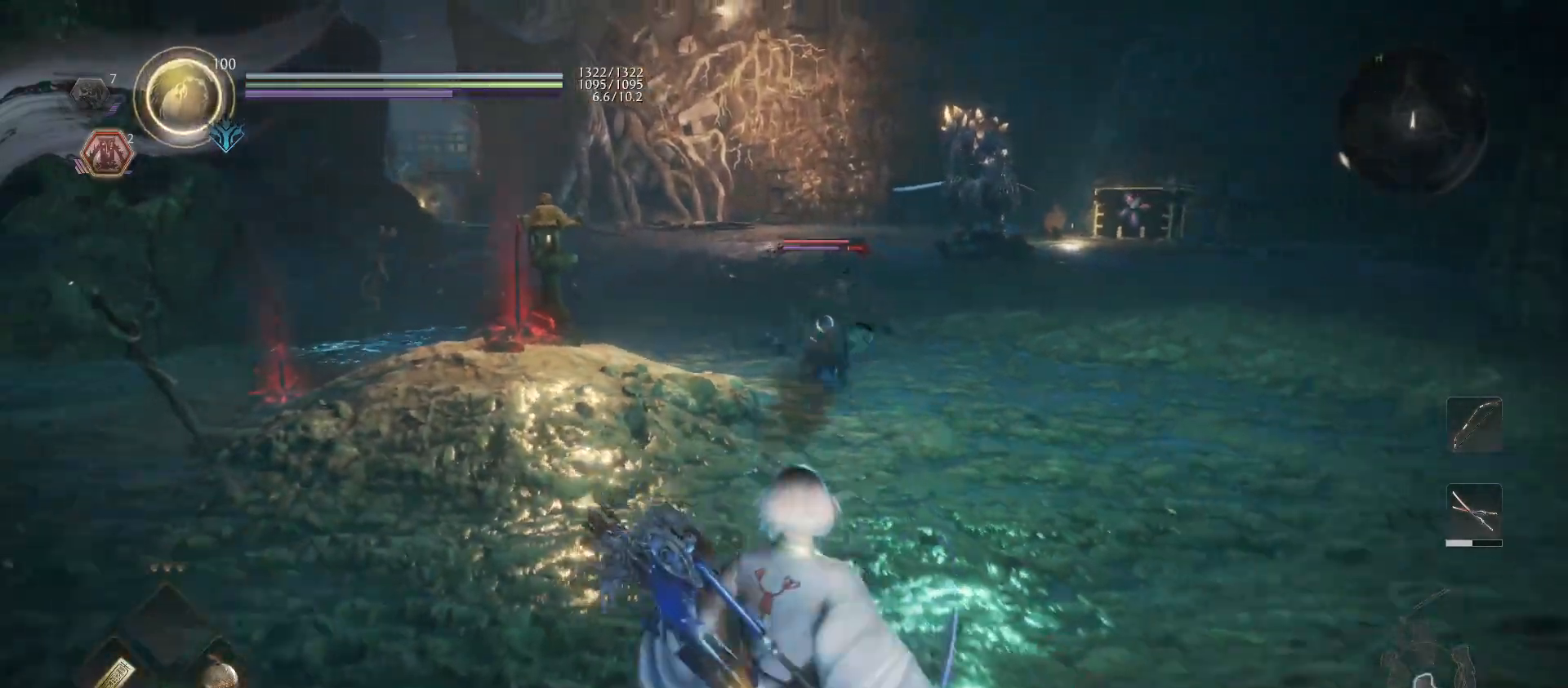
{"buttons": ["R1"], "left_stick": "down", "right_stick": "center", "events": [[400, "R1", "down"], [433, "CROSS", "down"], [500, "CROSS", "up"]]}
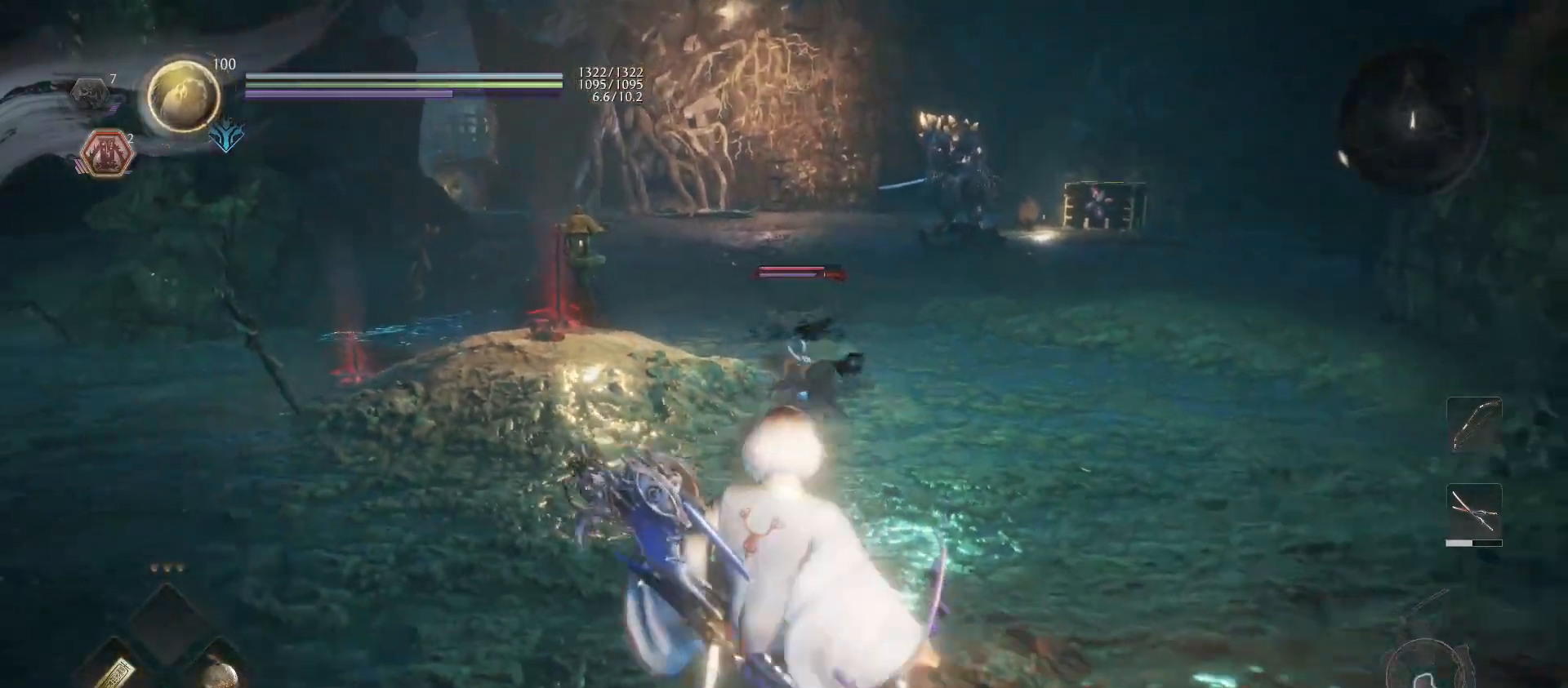
{"buttons": [], "left_stick": "down-right", "right_stick": "center", "events": [[33, "R1", "up"], [233, "left_stick", "down-right"]]}
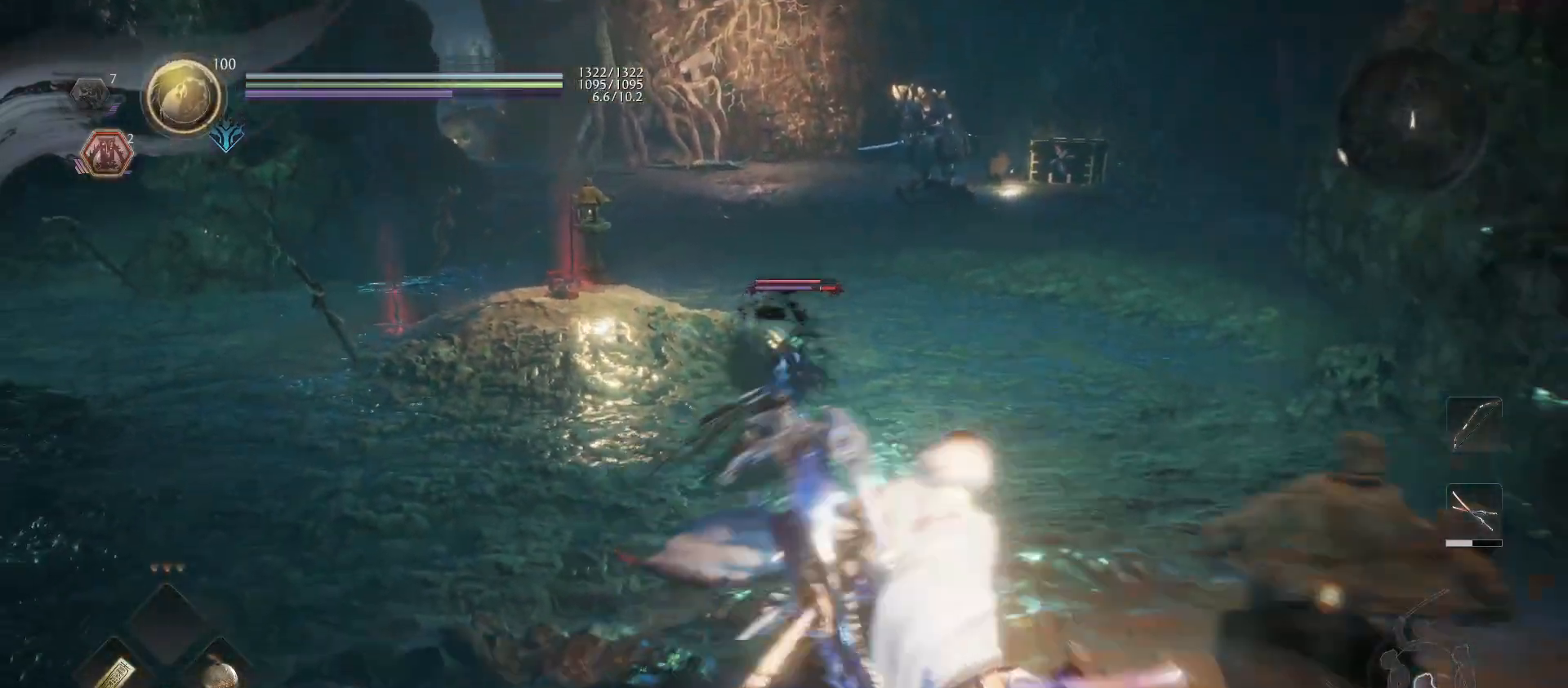
{"buttons": ["L1"], "left_stick": "up", "right_stick": "center", "events": [[133, "R1", "down"], [200, "CROSS", "down"], [200, "L1", "down"], [200, "left_stick", "up-right"], [333, "CROSS", "up"], [367, "R1", "up"], [467, "left_stick", "up"]]}
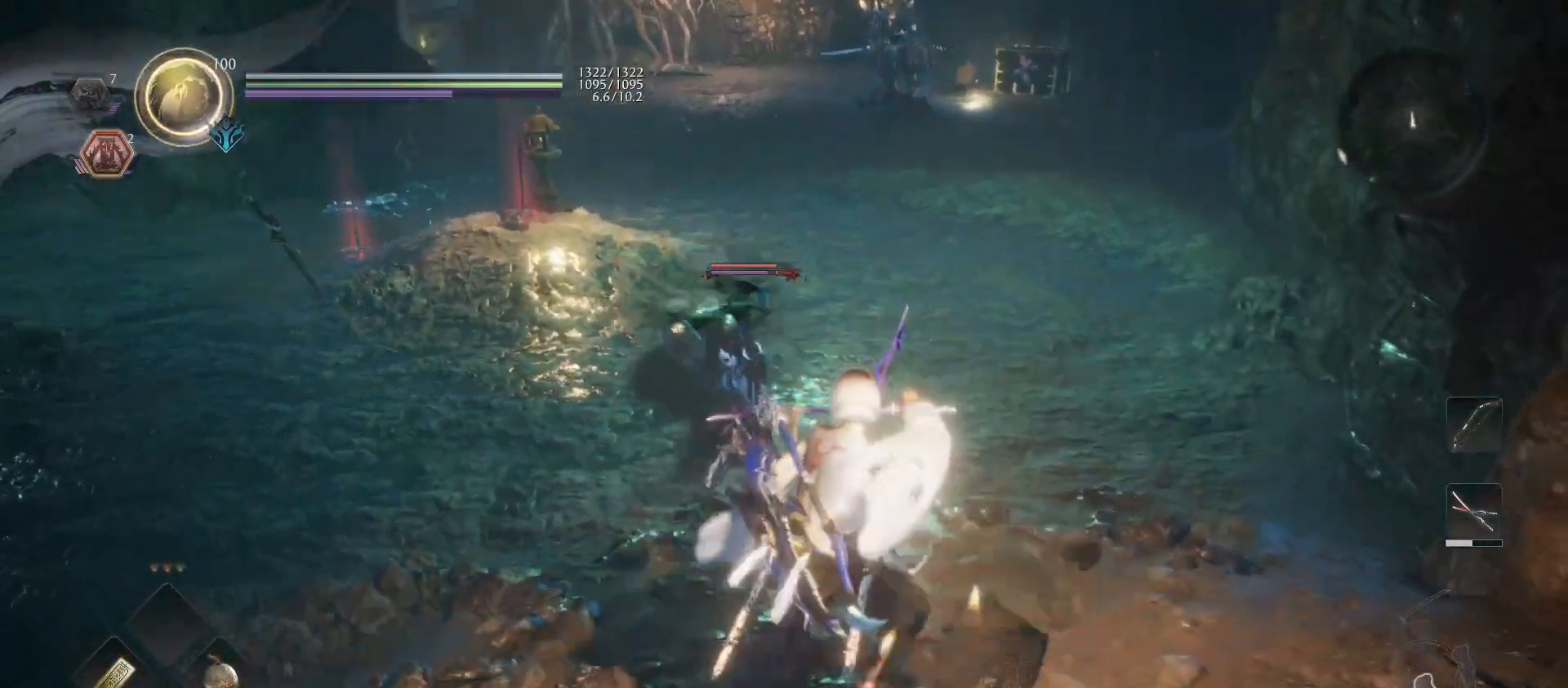
{"buttons": ["L1"], "left_stick": "up-left", "right_stick": "center", "events": [[233, "left_stick", "left"], [300, "left_stick", "up-left"]]}
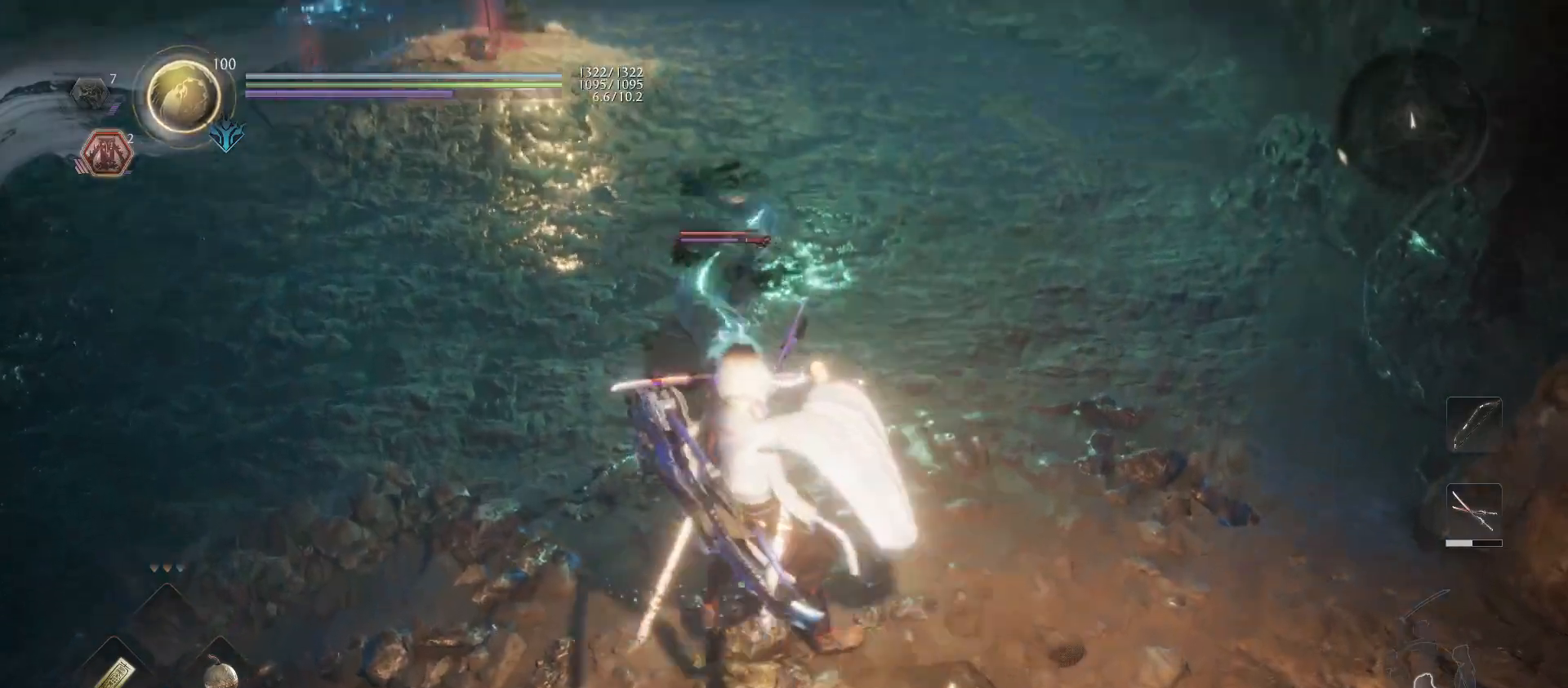
{"buttons": ["L1"], "left_stick": "up-left", "right_stick": "center", "events": [[400, "CROSS", "down"], [500, "CROSS", "up"]]}
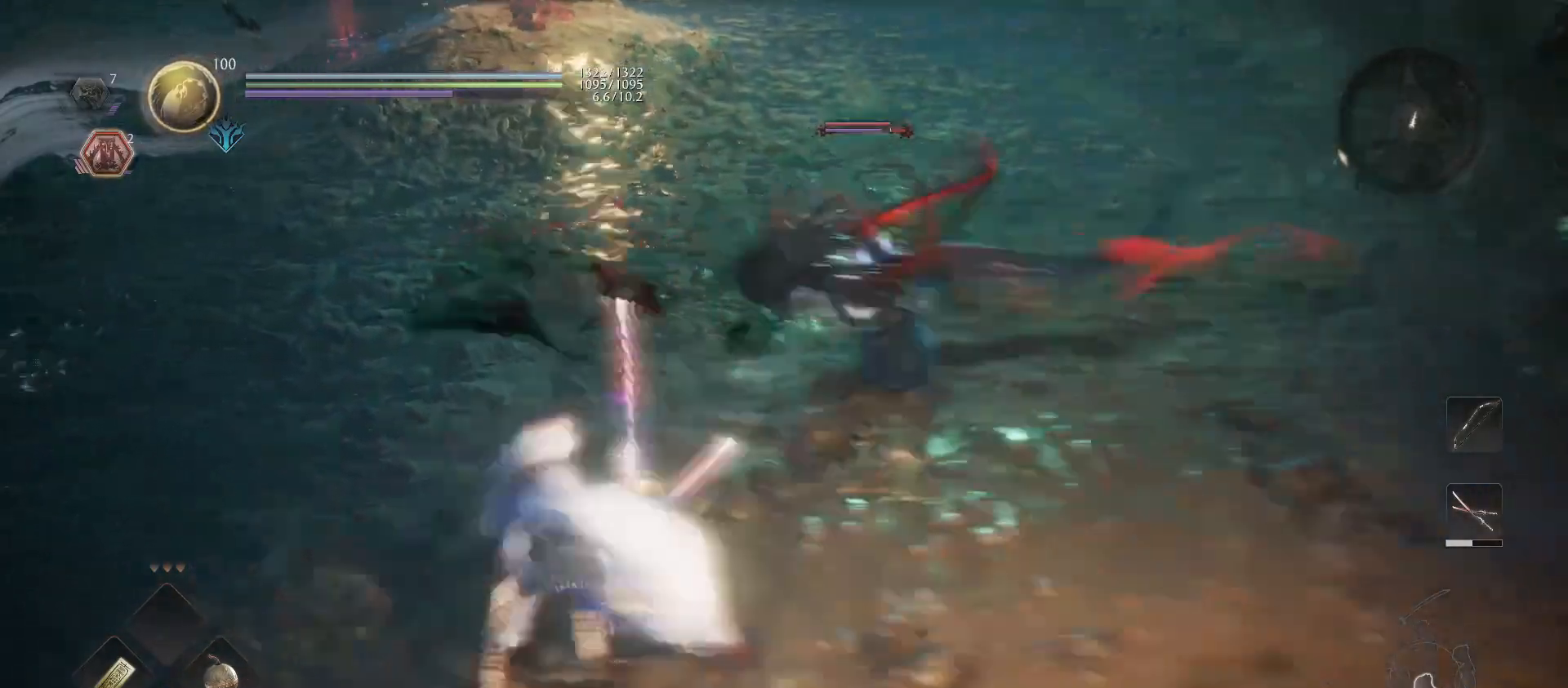
{"buttons": ["L1", "R2"], "left_stick": "center", "right_stick": "center", "events": [[67, "left_stick", "left"], [167, "left_stick", "down-left"], [333, "left_stick", "down"], [500, "R2", "down"], [500, "left_stick", "center"]]}
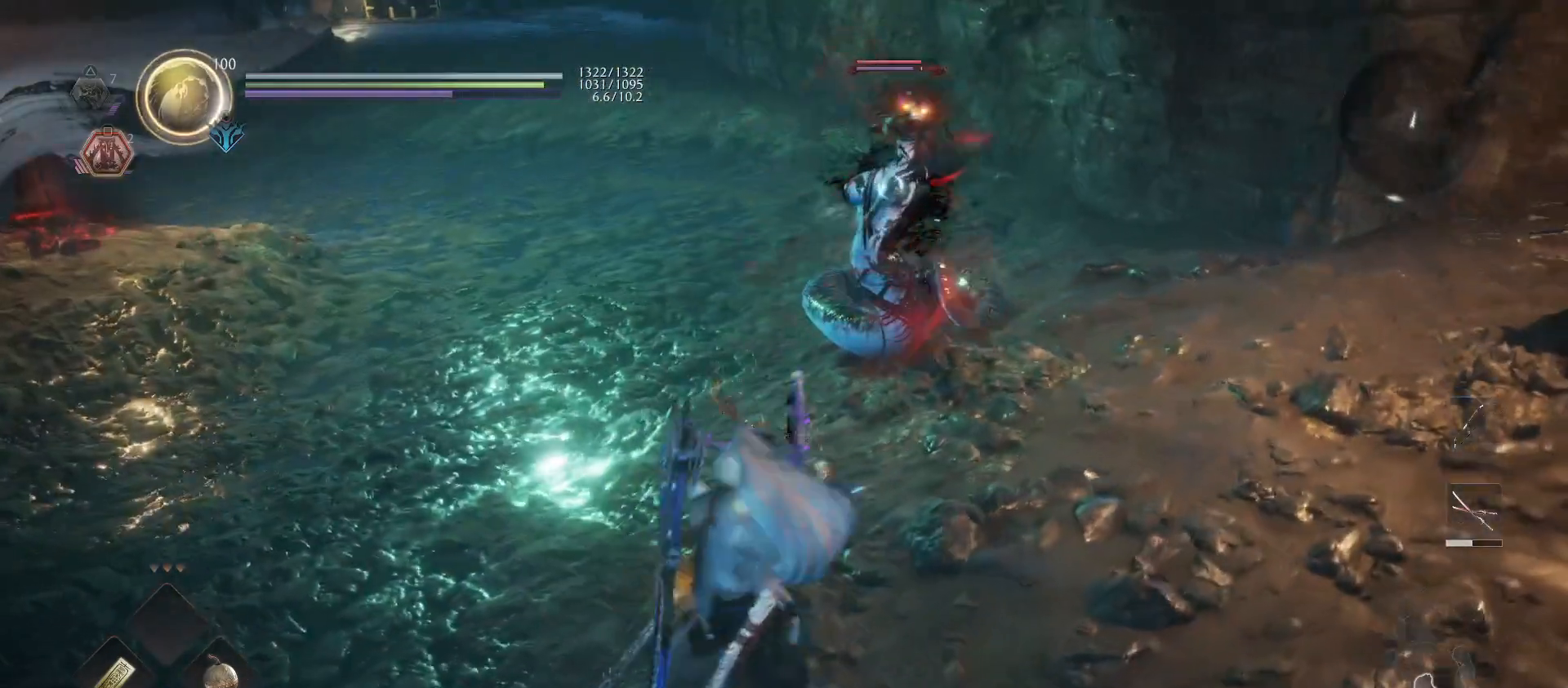
{"buttons": ["L1", "R2"], "left_stick": "up", "right_stick": "center", "events": [[433, "CIRCLE", "down"], [433, "left_stick", "up"], [500, "CIRCLE", "up"]]}
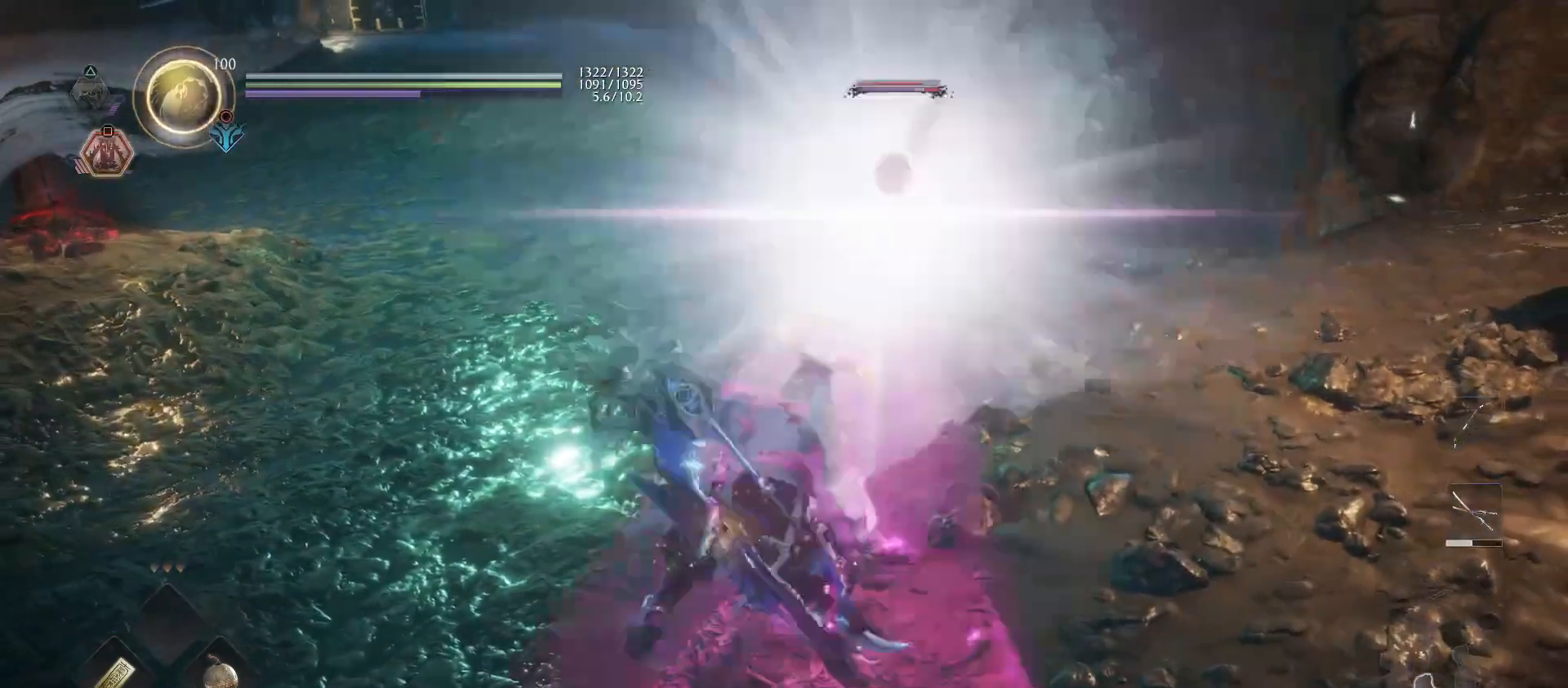
{"buttons": ["R1"], "left_stick": "up", "right_stick": "center", "events": [[33, "R2", "up"], [167, "L1", "up"], [367, "R1", "down"], [400, "TRIANGLE", "down"], [500, "TRIANGLE", "up"]]}
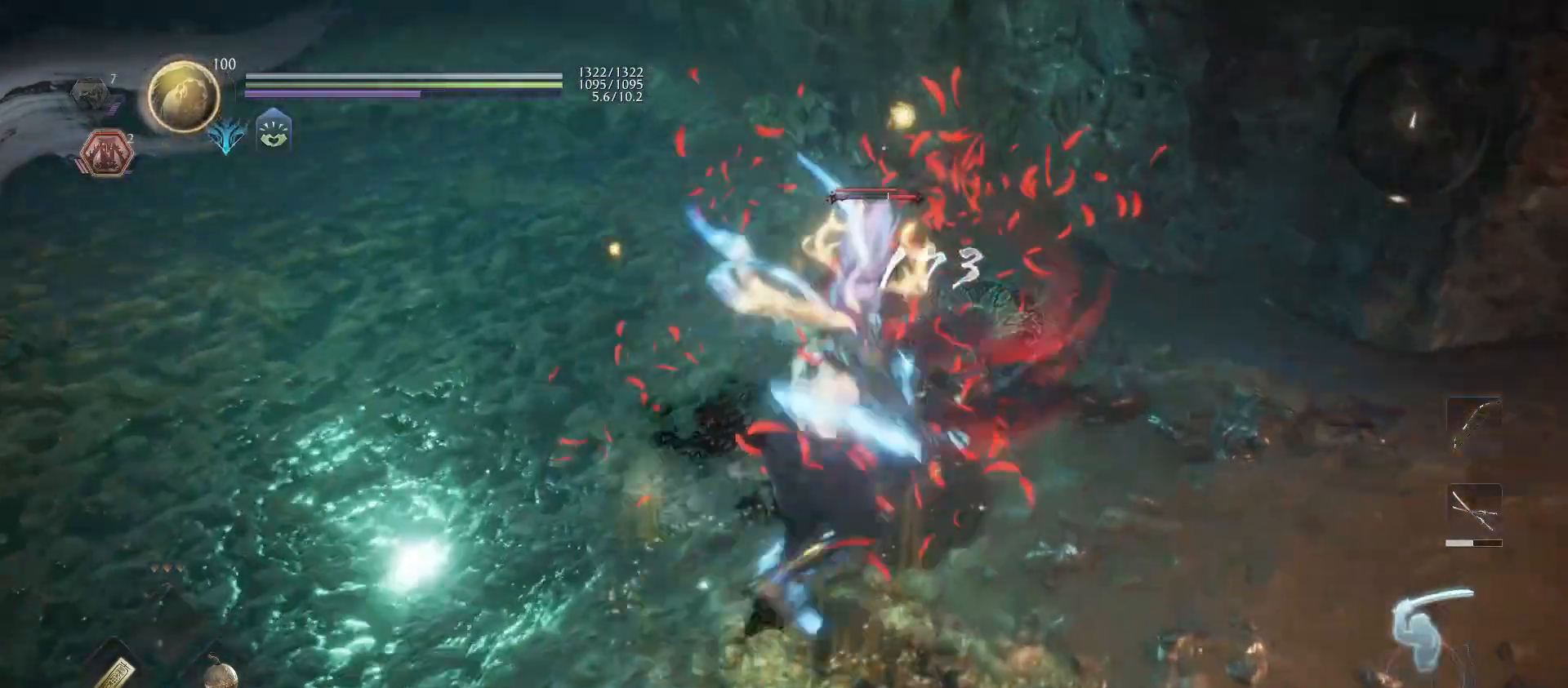
{"buttons": [], "left_stick": "up", "right_stick": "center", "events": [[33, "R1", "up"], [167, "SQUARE", "down"], [267, "SQUARE", "up"], [333, "SQUARE", "down"], [467, "SQUARE", "up"]]}
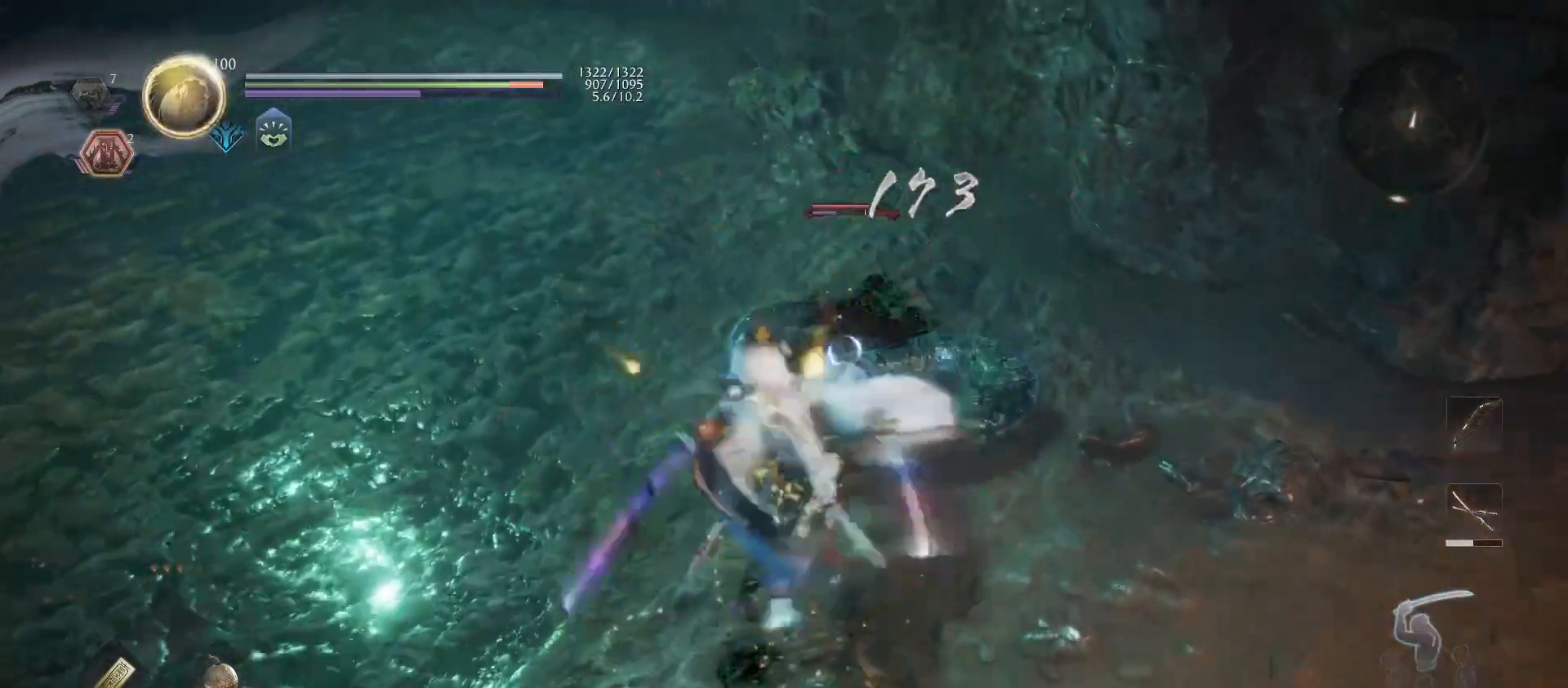
{"buttons": [], "left_stick": "up", "right_stick": "center", "events": [[167, "TRIANGLE", "down"], [267, "TRIANGLE", "up"], [333, "TRIANGLE", "down"], [467, "TRIANGLE", "up"]]}
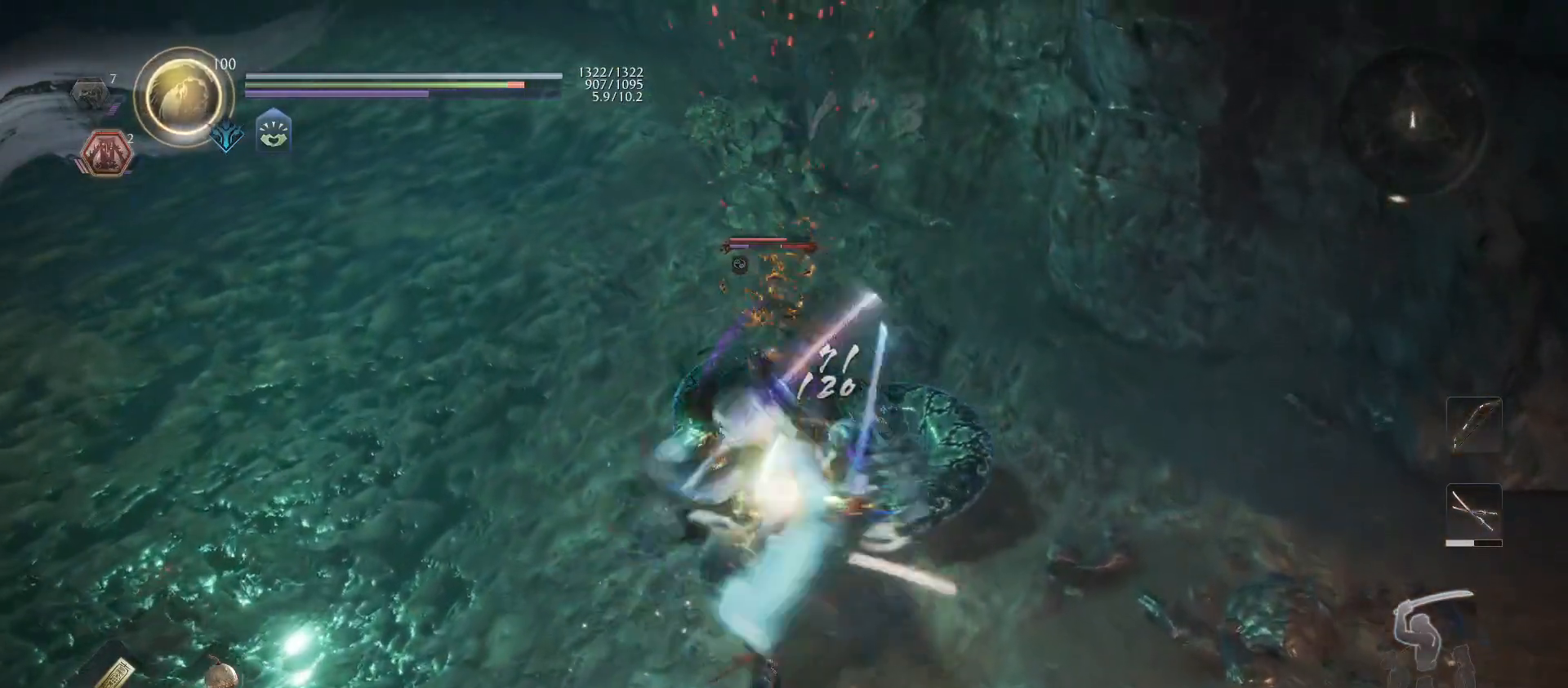
{"buttons": [], "left_stick": "up", "right_stick": "center", "events": [[33, "TRIANGLE", "down"], [133, "TRIANGLE", "up"], [200, "TRIANGLE", "down"], [333, "TRIANGLE", "up"], [400, "TRIANGLE", "down"], [500, "TRIANGLE", "up"]]}
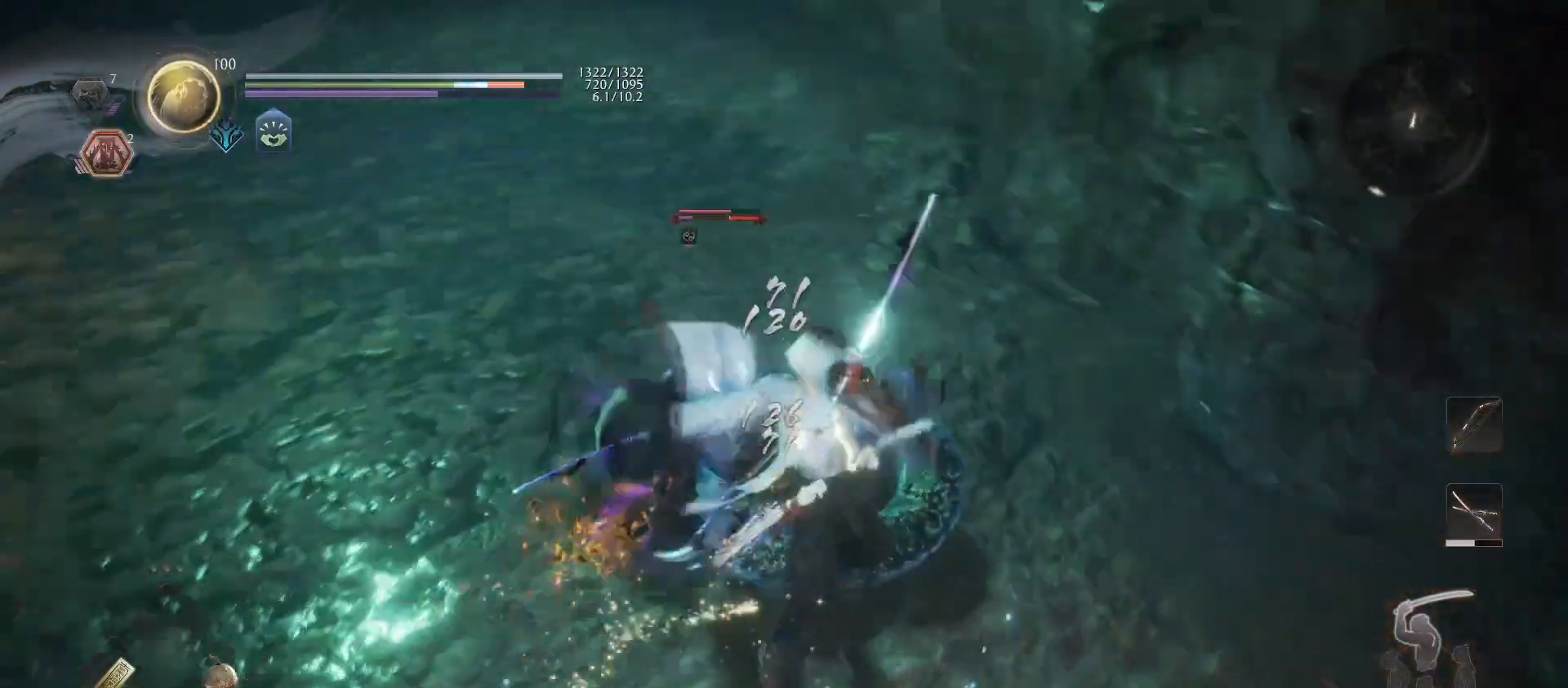
{"buttons": [], "left_stick": "up", "right_stick": "center", "events": [[67, "TRIANGLE", "down"], [200, "TRIANGLE", "up"]]}